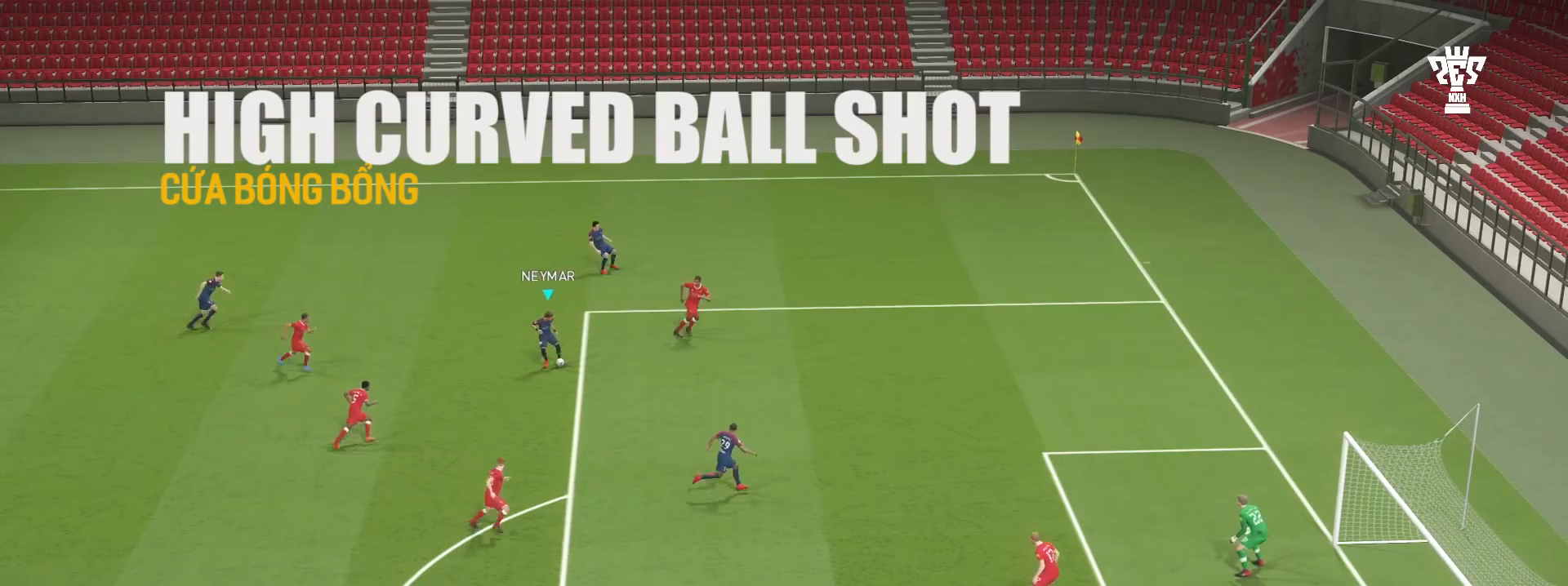
Gameplay with a controller (PlayStation layout); each line is a JSON object with the inputs held at the frame after it. "events" lists button and stick changes between this image and that frame as [ms after this image, input, new state], when the widget could be followed in between. Not read: L2 L3 R2 R3 right_stick.
{"buttons": [], "left_stick": "center", "events": [[166, "SQUARE", "down"], [467, "SQUARE", "up"]]}
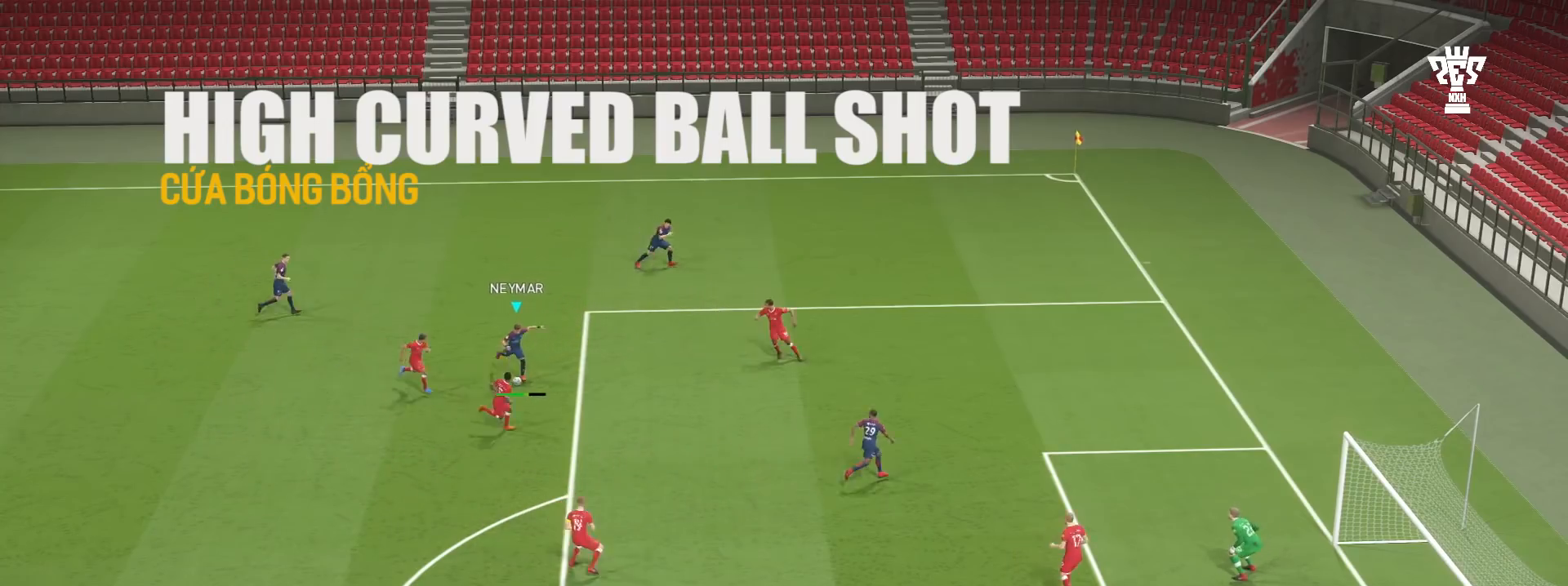
{"buttons": [], "left_stick": "right", "events": [[67, "left_stick", "right"]]}
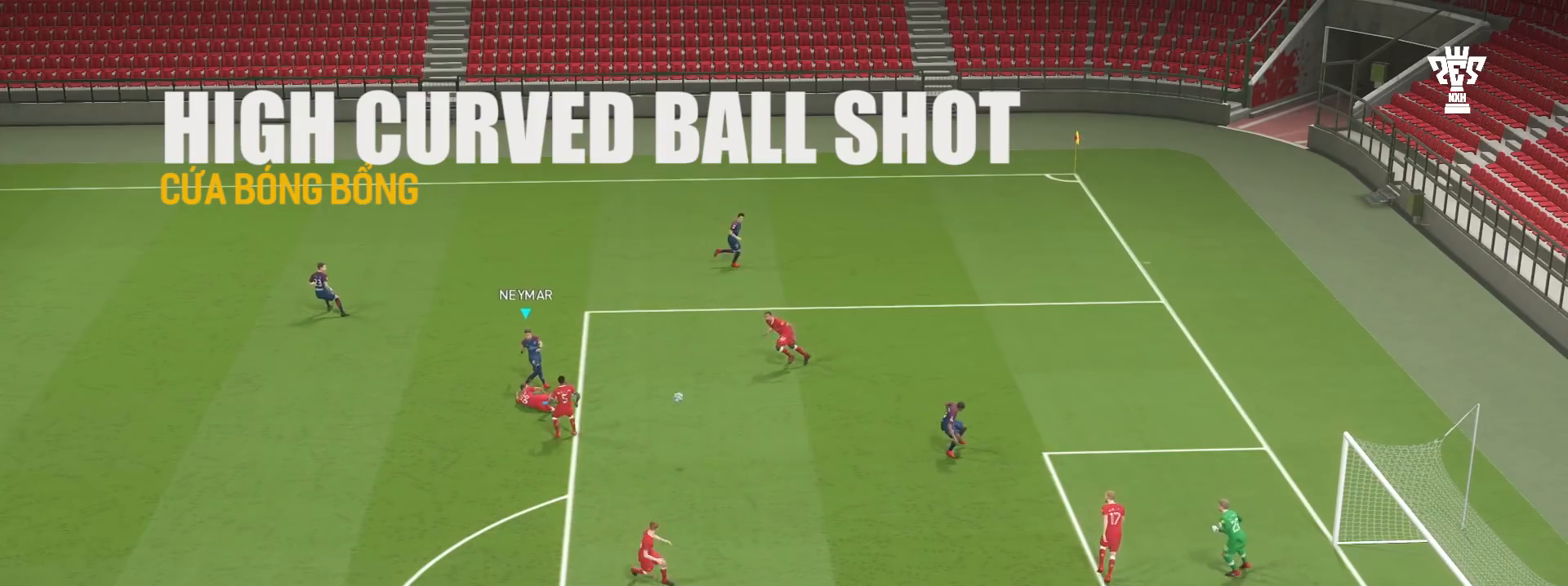
{"buttons": [], "left_stick": "right", "events": []}
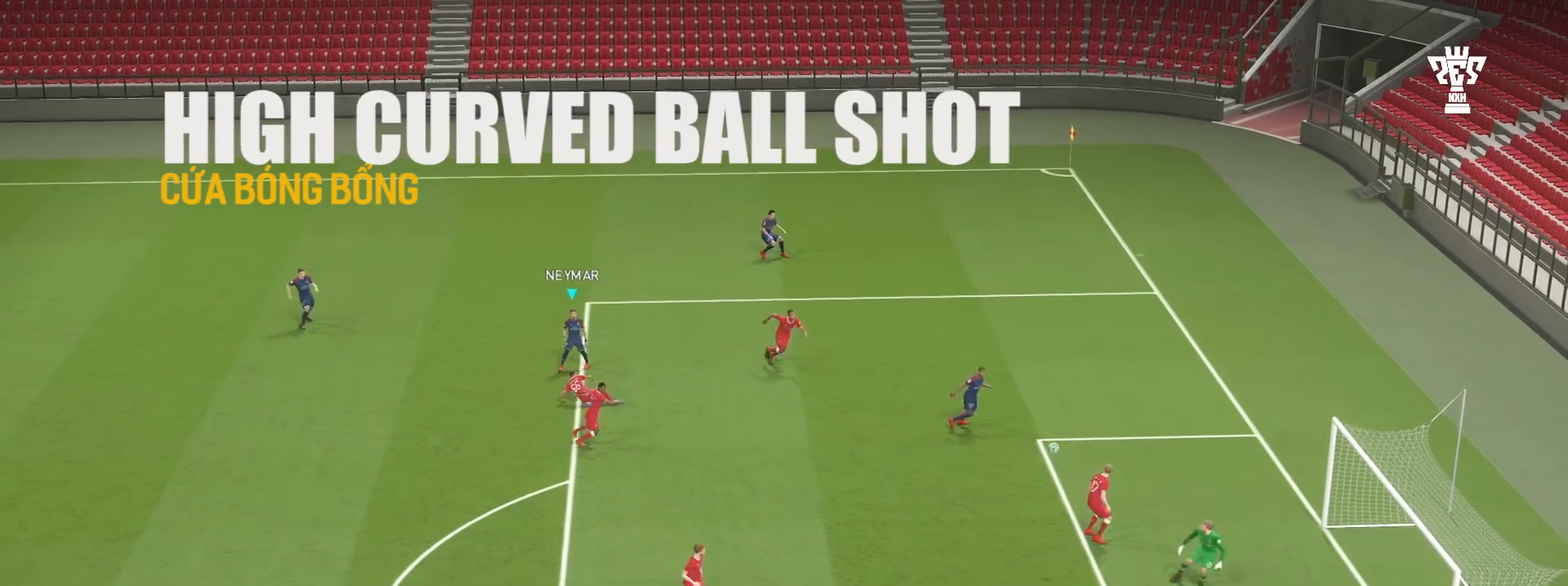
{"buttons": [], "left_stick": "right", "events": []}